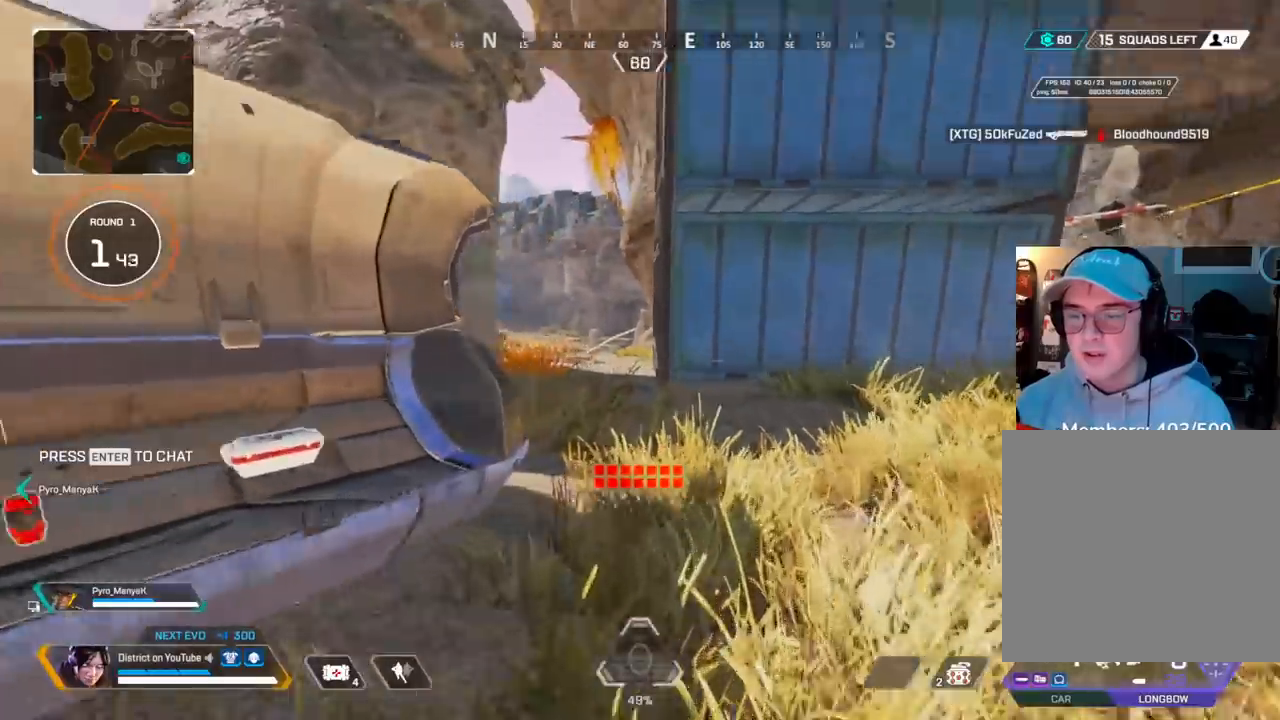
Gameplay with a controller (Xbox layout); each line is a JSON object with the inputs held at the frame after it. "events" lists button and stick changes between this image and that frame as [ms after this image, input, new state], when the widget could be followed in between.
{"buttons": [], "left_stick": "up", "right_stick": "center", "events": [[133, "right_stick", "center"]]}
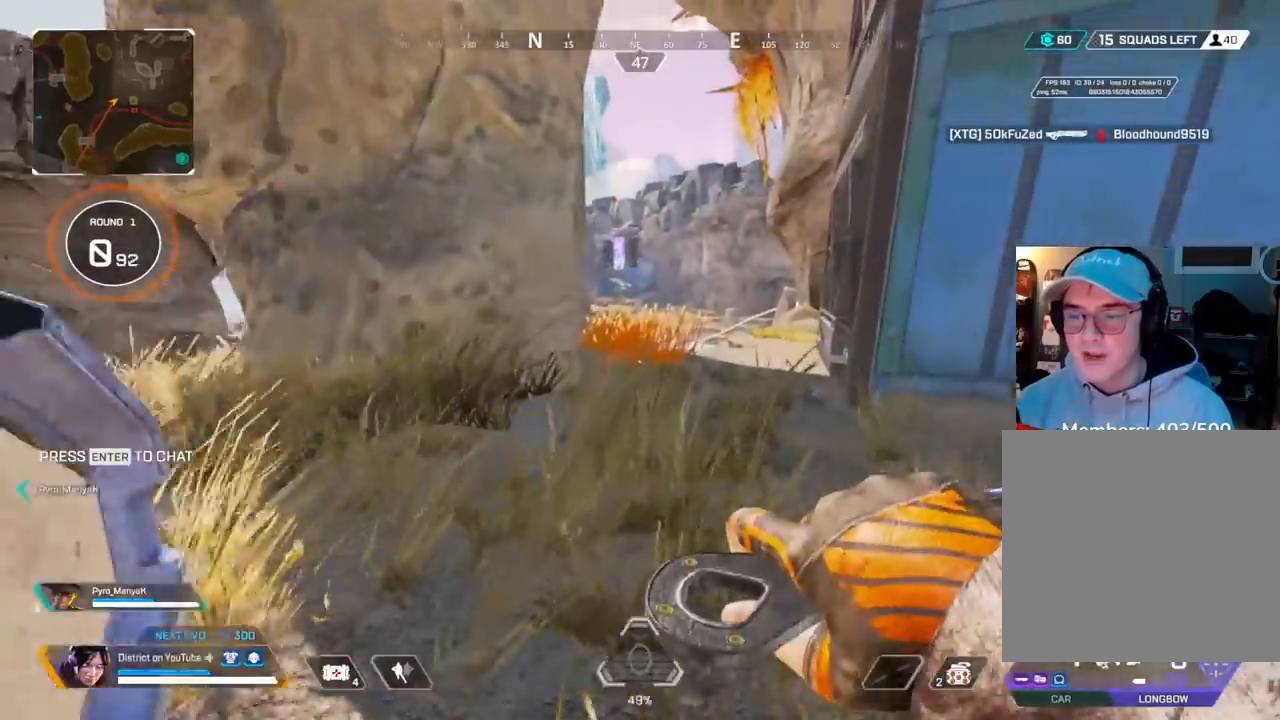
{"buttons": [], "left_stick": "up", "right_stick": "center", "events": []}
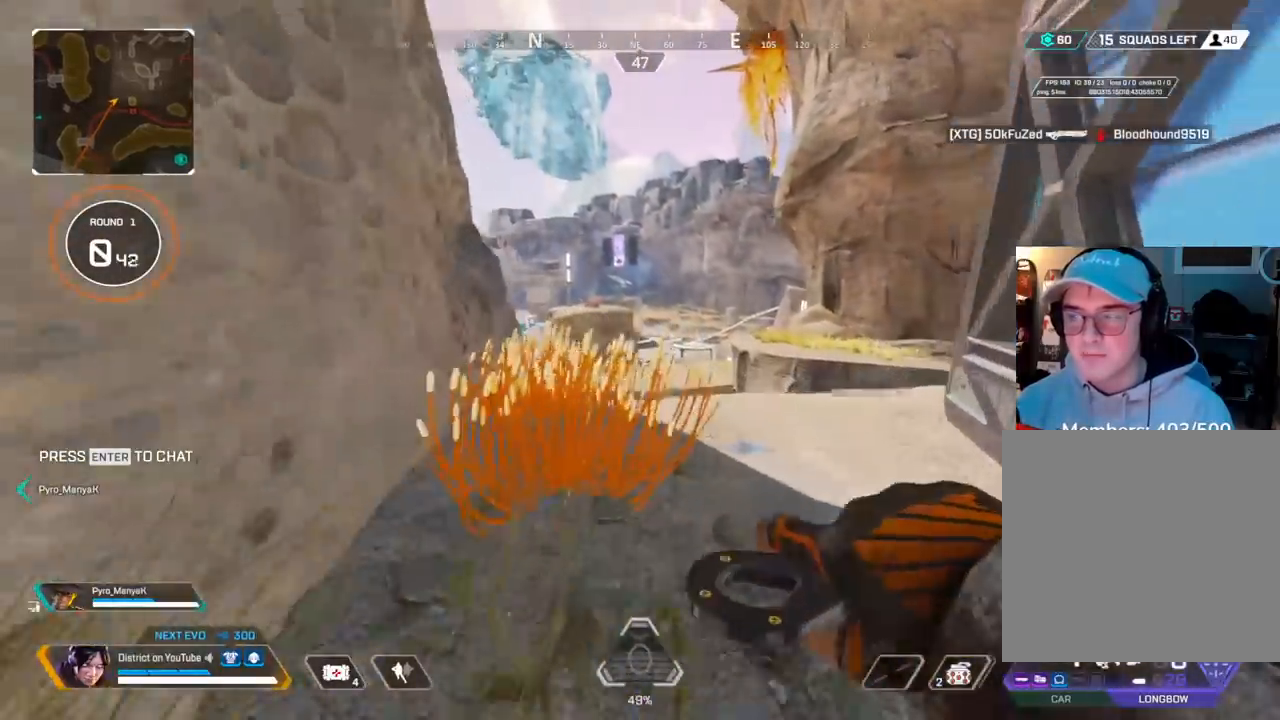
{"buttons": [], "left_stick": "up", "right_stick": "center", "events": []}
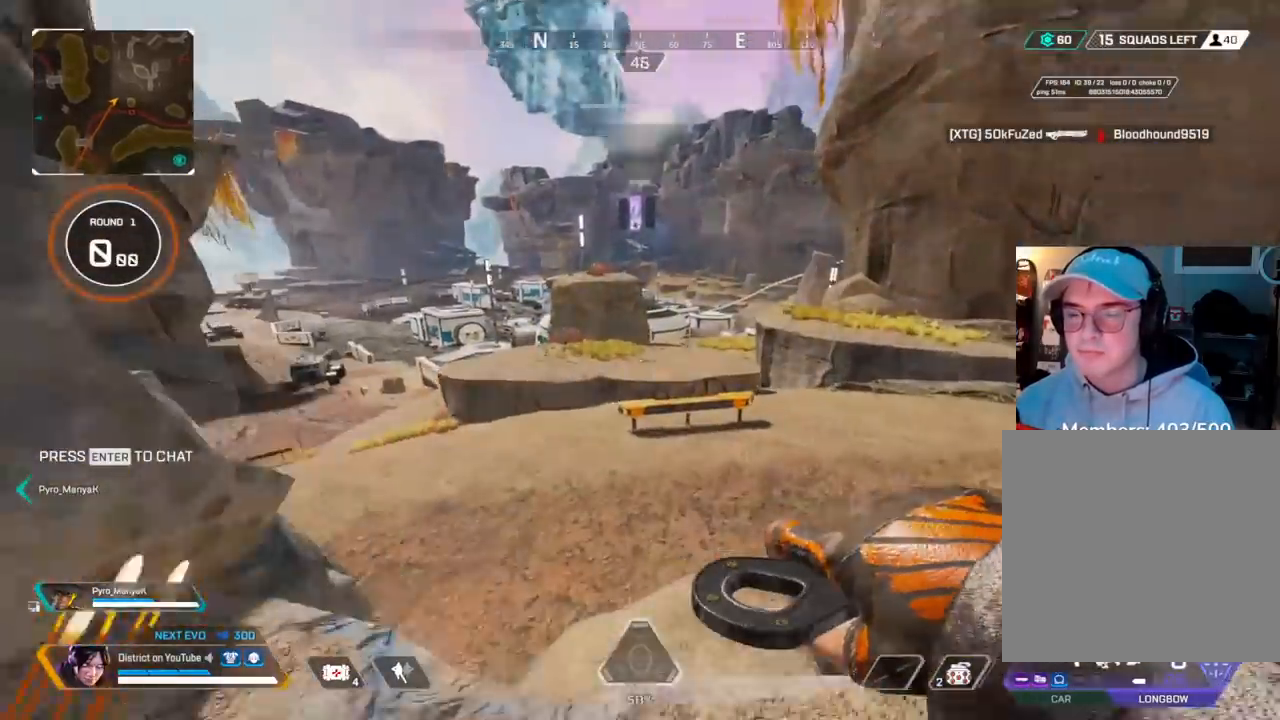
{"buttons": ["Y"], "left_stick": "left", "right_stick": "center", "events": [[50, "Y", "down"], [100, "left_stick", "up-left"], [433, "left_stick", "left"]]}
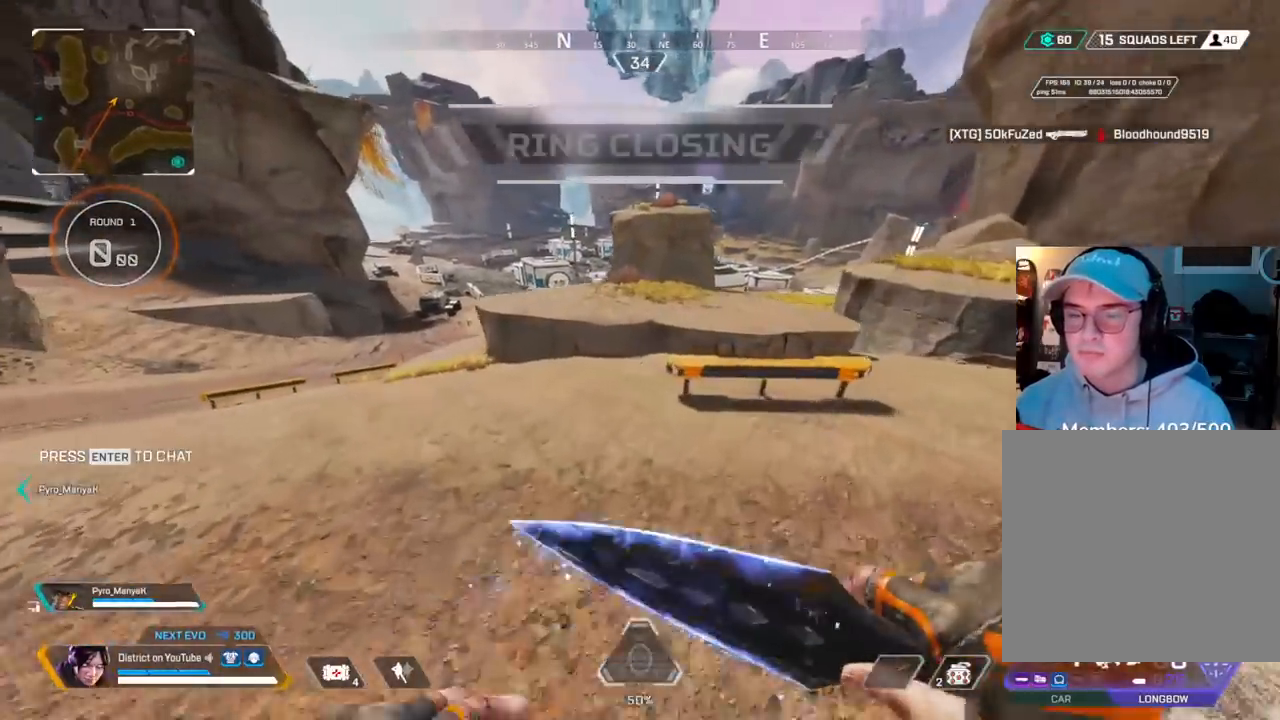
{"buttons": ["Y"], "left_stick": "up-left", "right_stick": "center", "events": [[400, "left_stick", "up-left"]]}
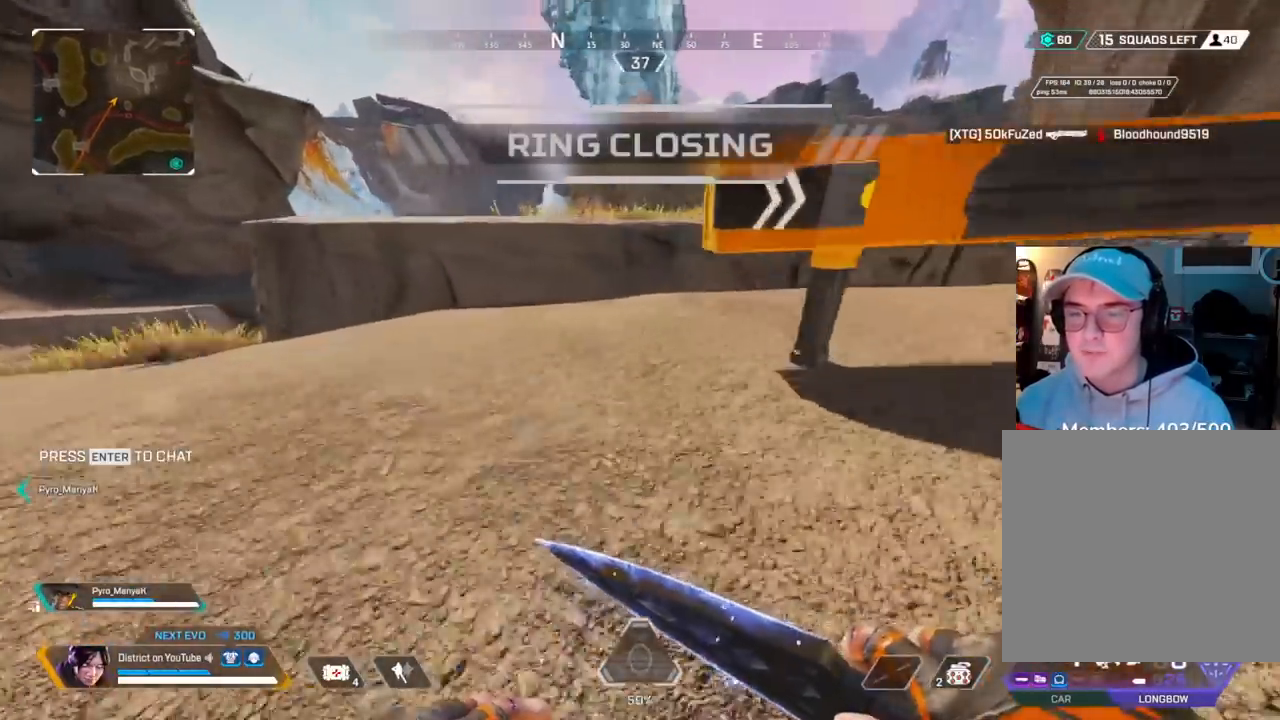
{"buttons": [], "left_stick": "right", "right_stick": "center", "events": [[50, "L3", "down"], [100, "A", "down"], [150, "left_stick", "up"], [250, "A", "up"], [250, "L3", "up"], [317, "left_stick", "right"], [417, "Y", "up"]]}
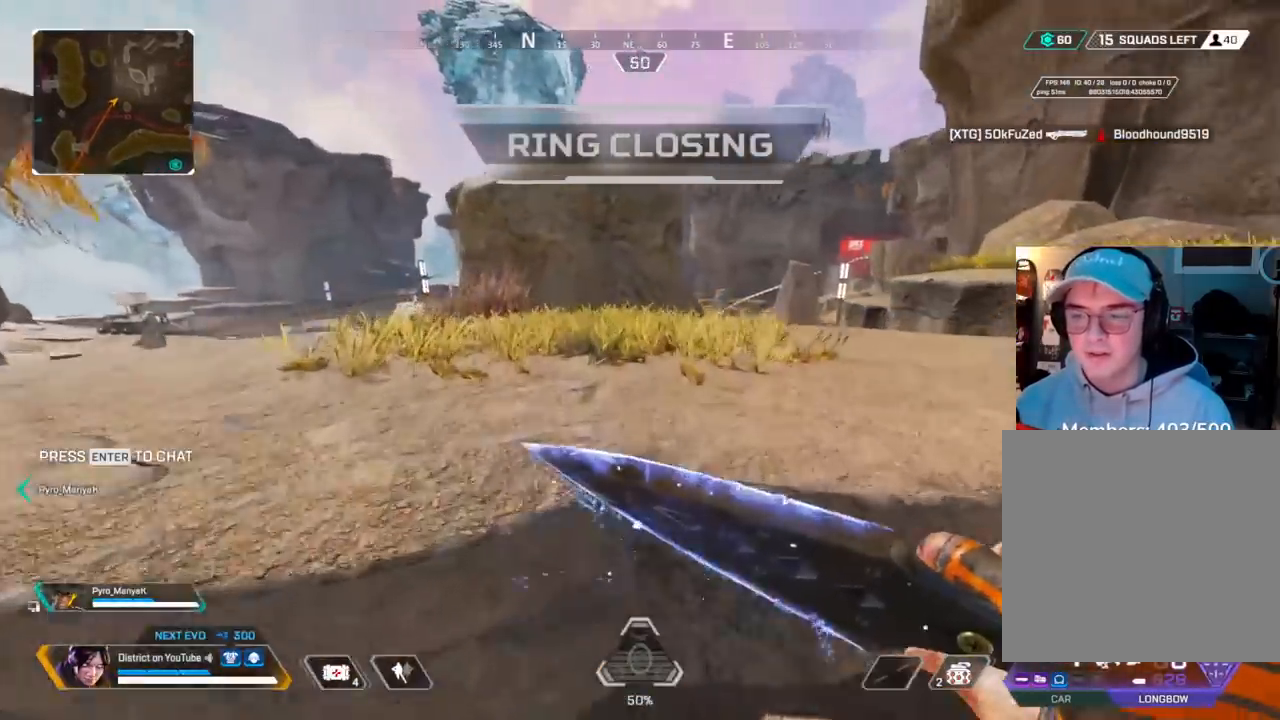
{"buttons": [], "left_stick": "up", "right_stick": "center", "events": [[117, "left_stick", "up"], [300, "A", "down"], [400, "A", "up"]]}
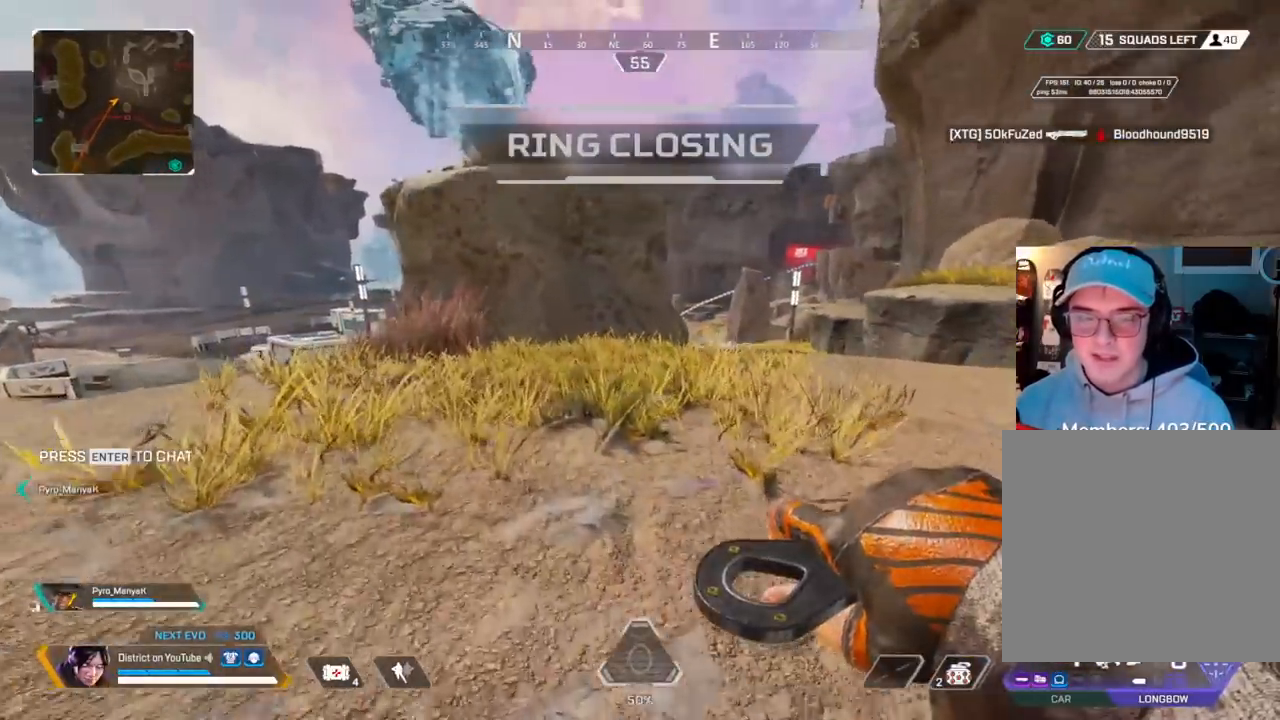
{"buttons": [], "left_stick": "up", "right_stick": "center", "events": []}
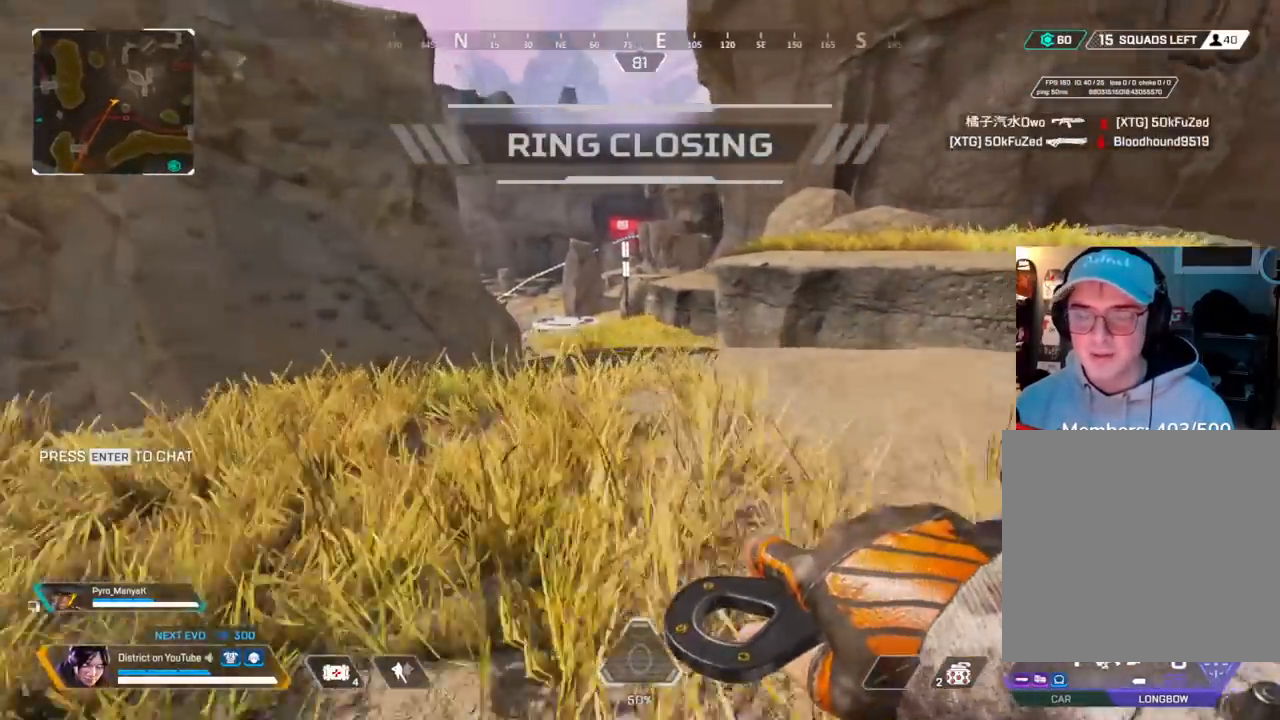
{"buttons": [], "left_stick": "up", "right_stick": "center", "events": []}
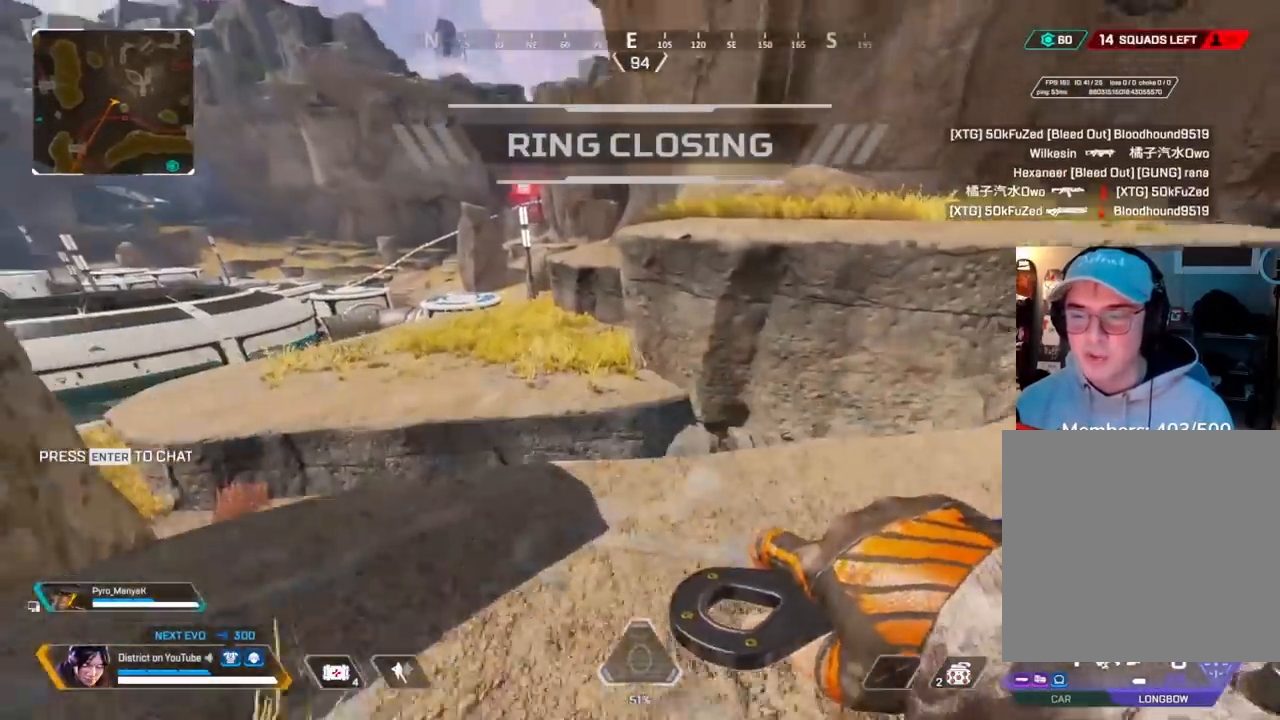
{"buttons": ["A"], "left_stick": "left", "right_stick": "center", "events": [[67, "Y", "down"], [383, "A", "down"], [467, "Y", "up"], [467, "left_stick", "left"]]}
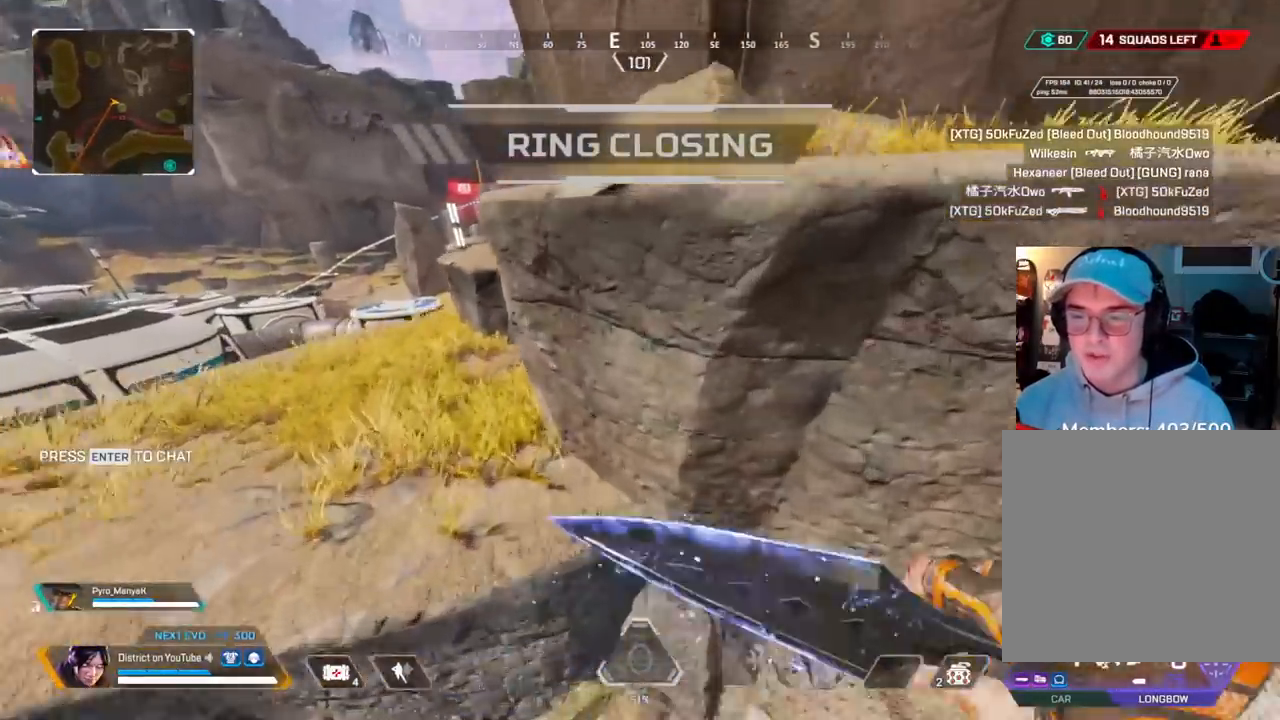
{"buttons": ["A", "L3"], "left_stick": "up", "right_stick": "center", "events": [[17, "A", "up"], [233, "left_stick", "up-left"], [267, "L3", "down"], [267, "right_stick", "left"], [283, "A", "down"], [383, "left_stick", "up"], [383, "right_stick", "center"]]}
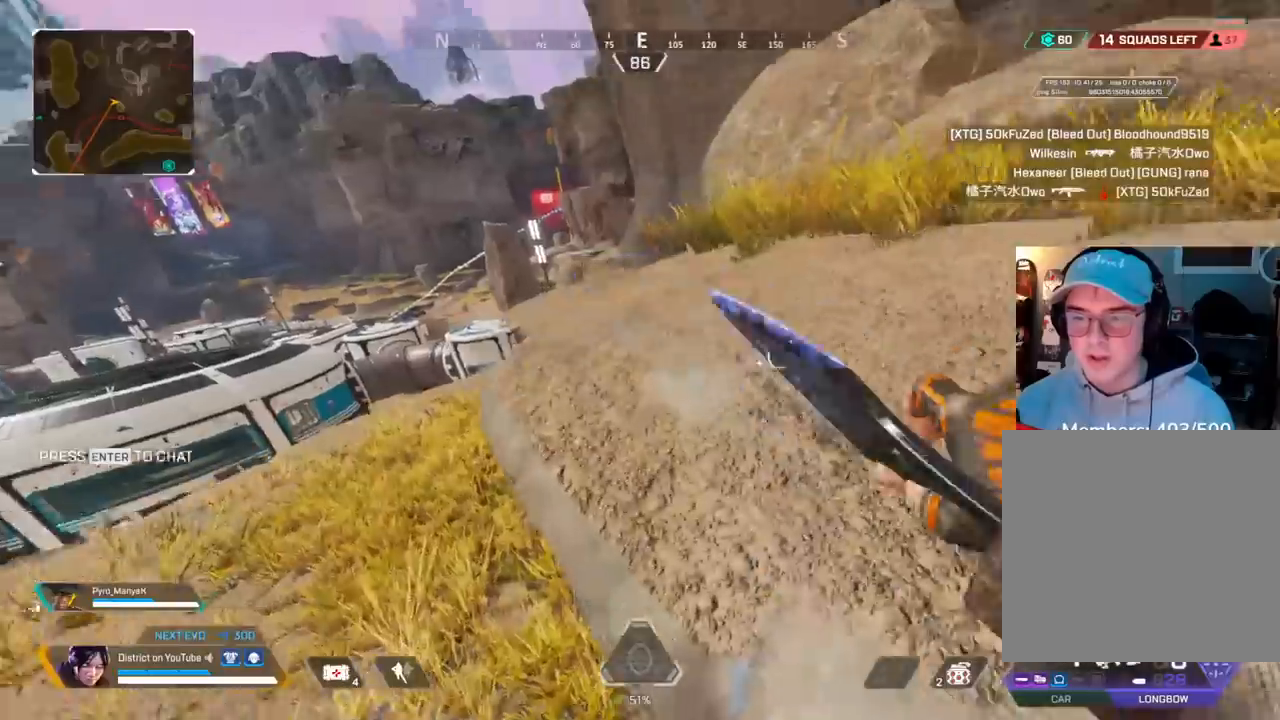
{"buttons": ["A"], "left_stick": "up", "right_stick": "center", "events": [[50, "L3", "up"], [67, "A", "up"], [500, "A", "down"]]}
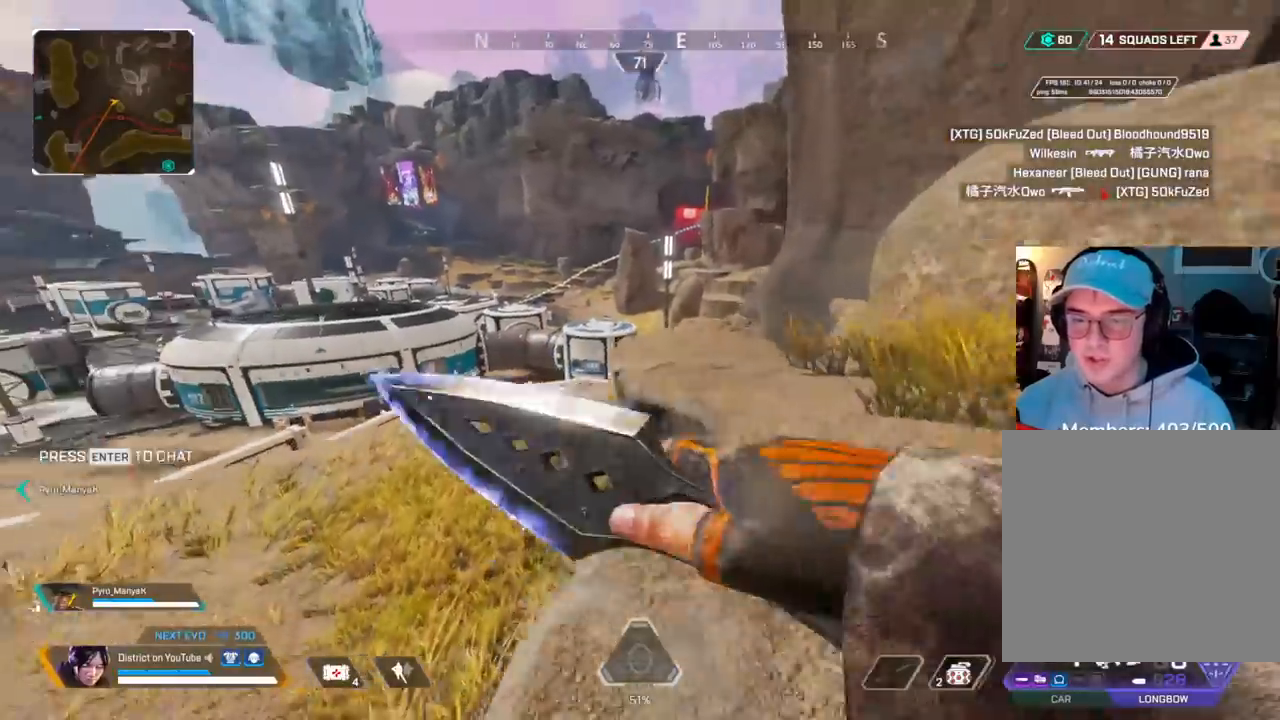
{"buttons": [], "left_stick": "right", "right_stick": "center", "events": [[133, "A", "up"], [267, "left_stick", "right"]]}
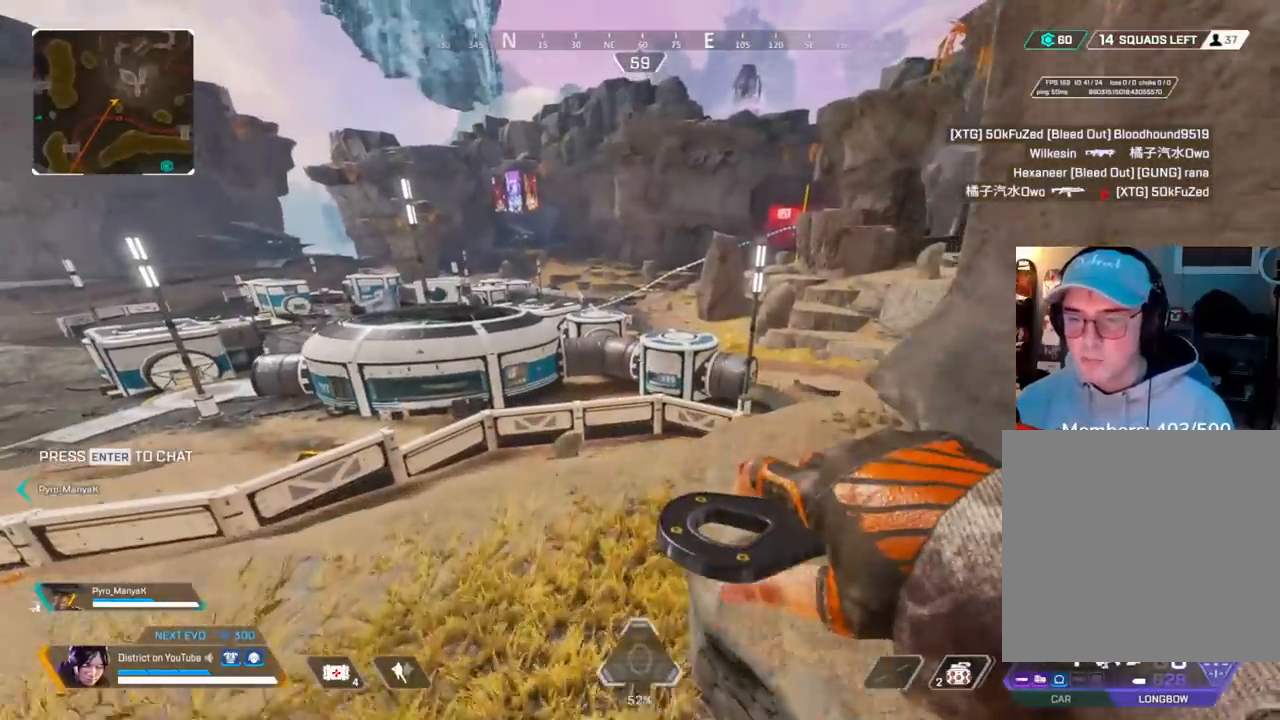
{"buttons": [], "left_stick": "up-right", "right_stick": "center", "events": [[17, "left_stick", "up-right"]]}
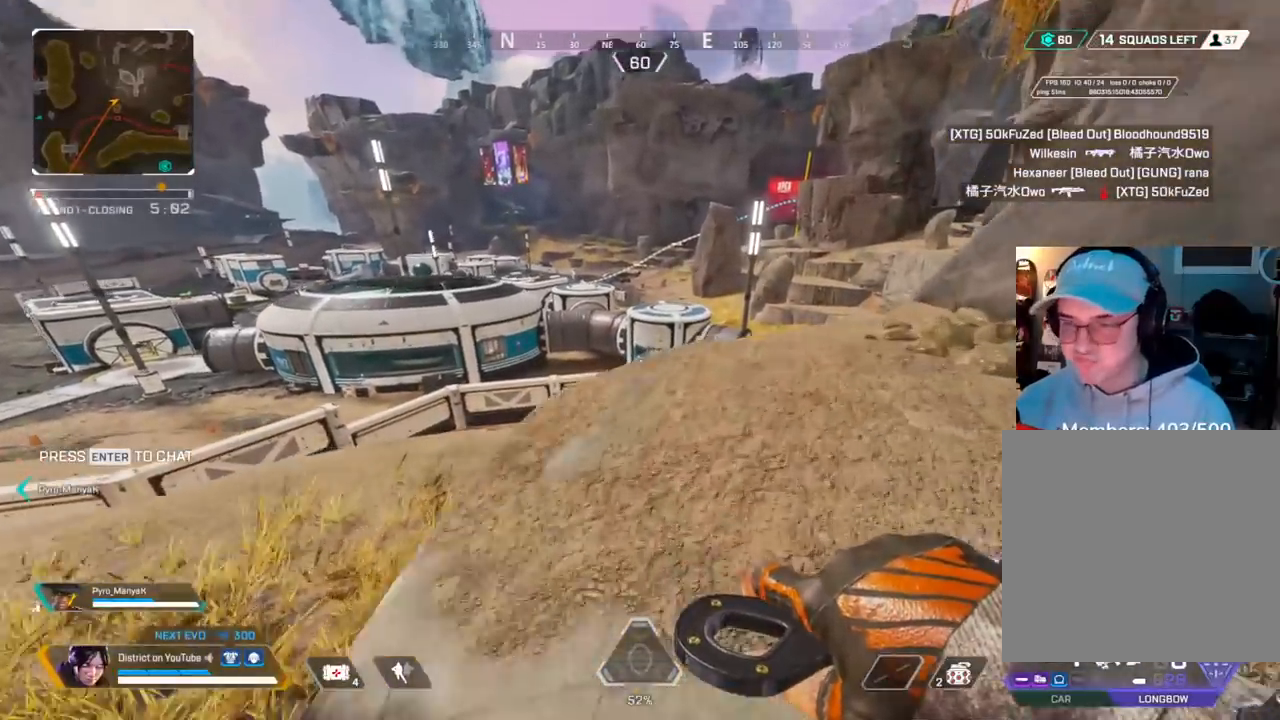
{"buttons": [], "left_stick": "up-right", "right_stick": "center", "events": []}
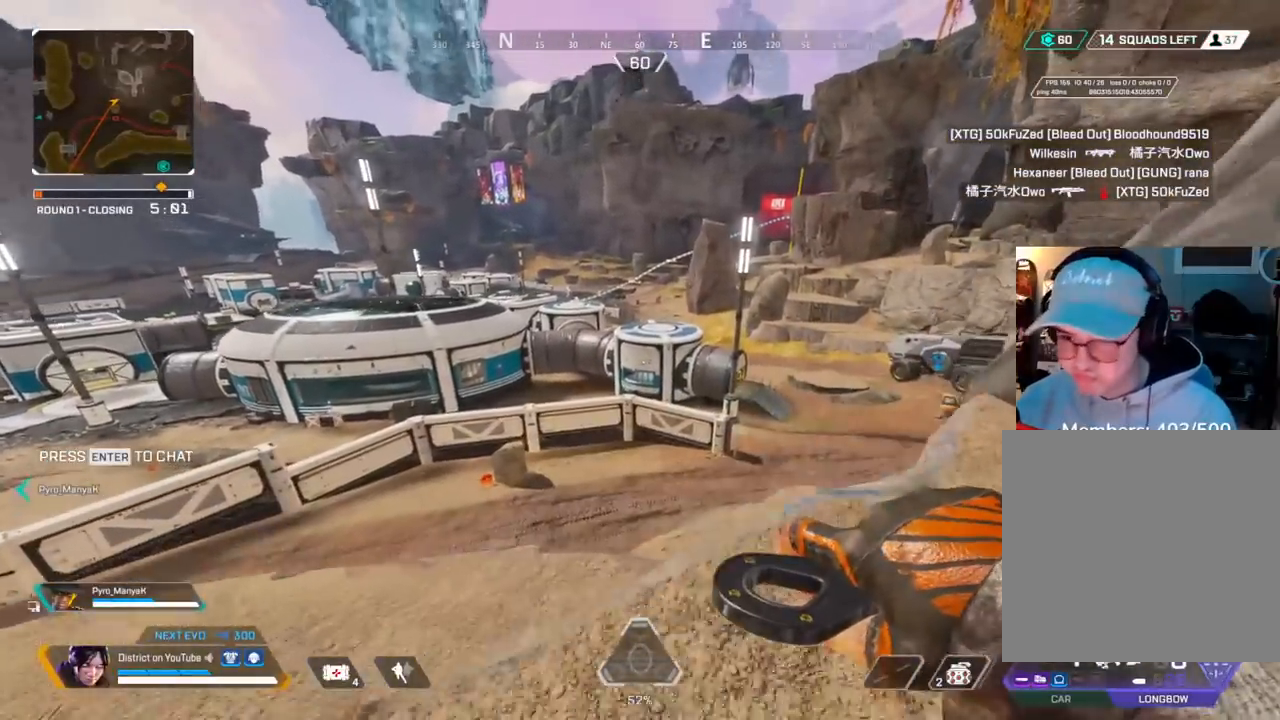
{"buttons": [], "left_stick": "up-right", "right_stick": "center", "events": []}
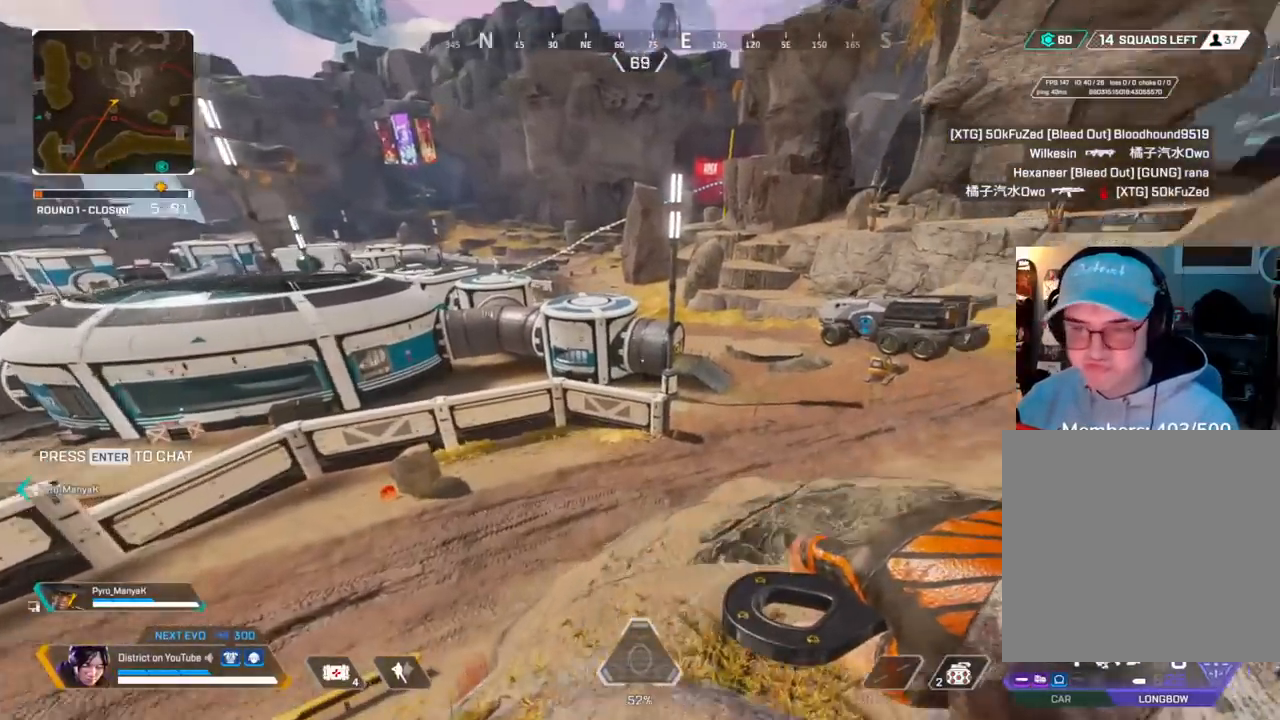
{"buttons": [], "left_stick": "up-right", "right_stick": "center", "events": []}
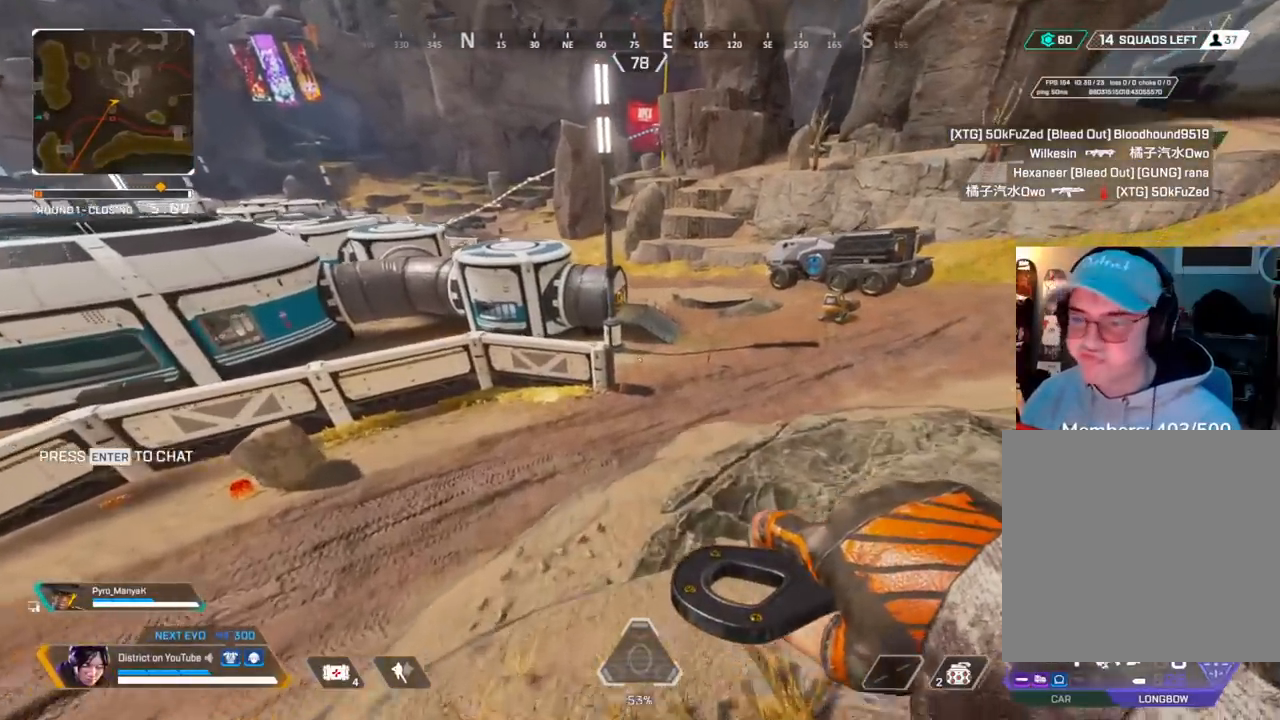
{"buttons": ["Y"], "left_stick": "up-right", "right_stick": "center", "events": [[133, "Y", "down"]]}
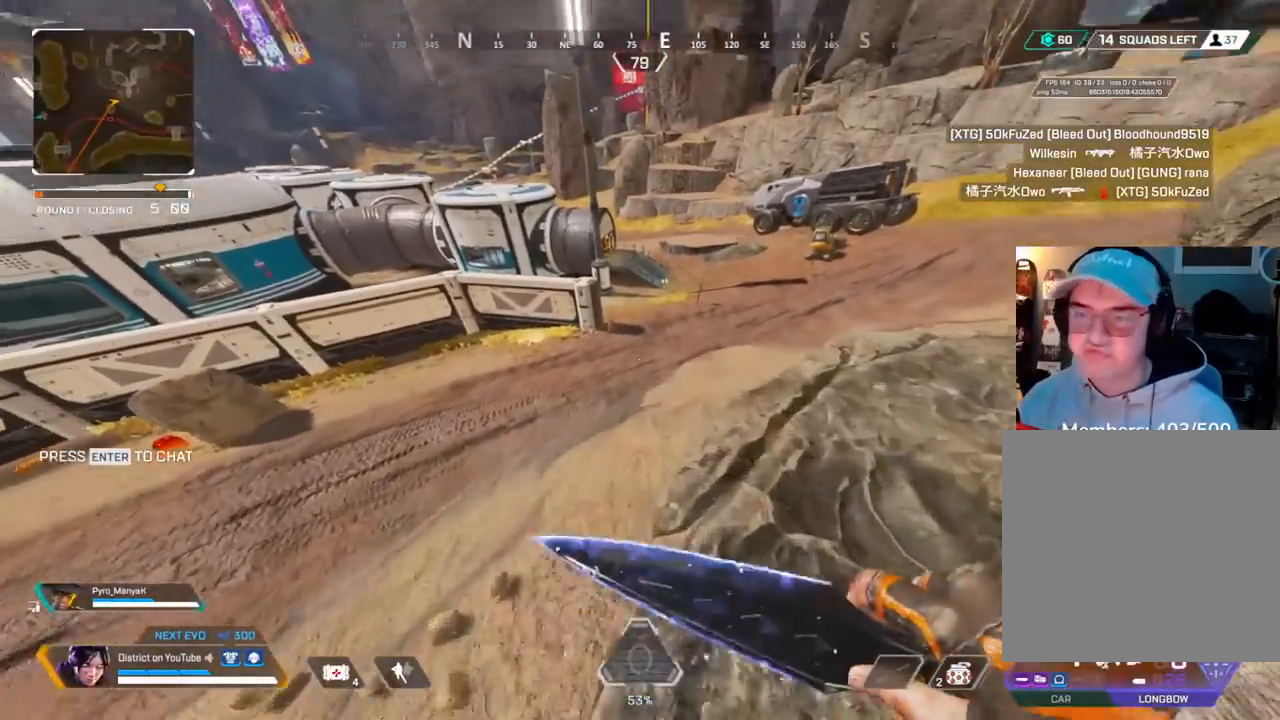
{"buttons": ["Y"], "left_stick": "up-right", "right_stick": "center", "events": []}
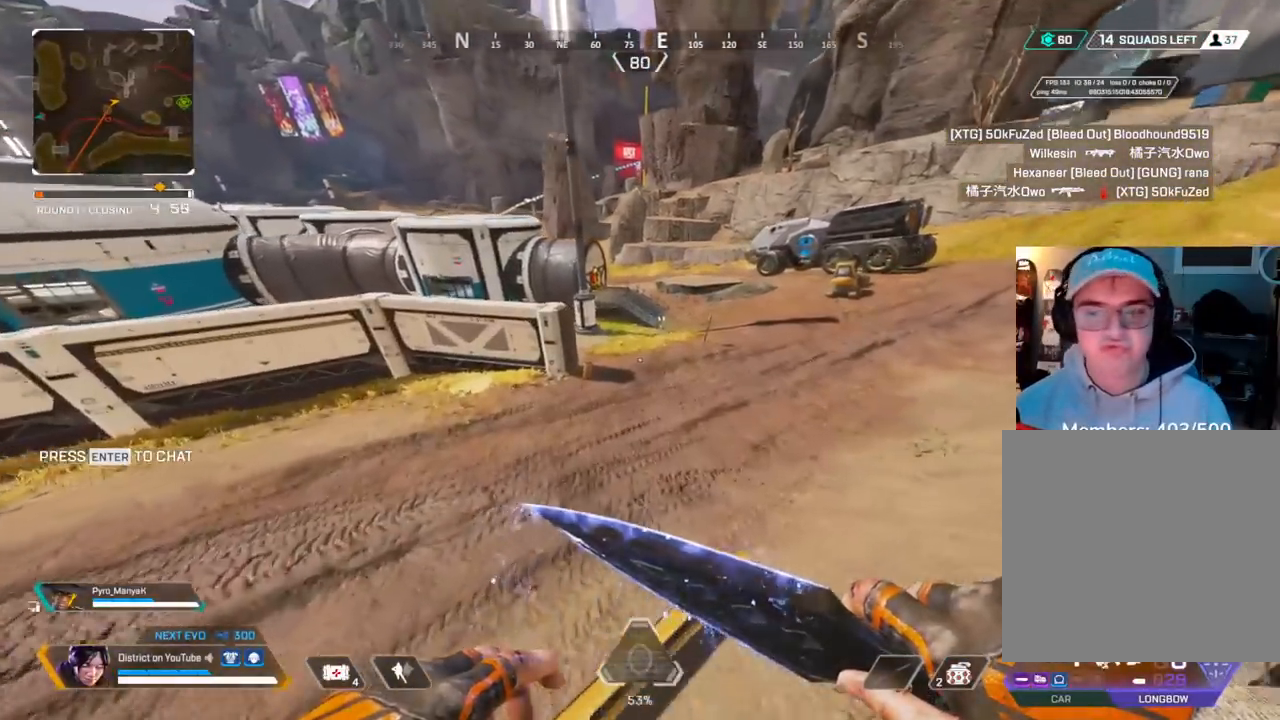
{"buttons": ["Y"], "left_stick": "up-right", "right_stick": "up", "events": [[467, "right_stick", "up"]]}
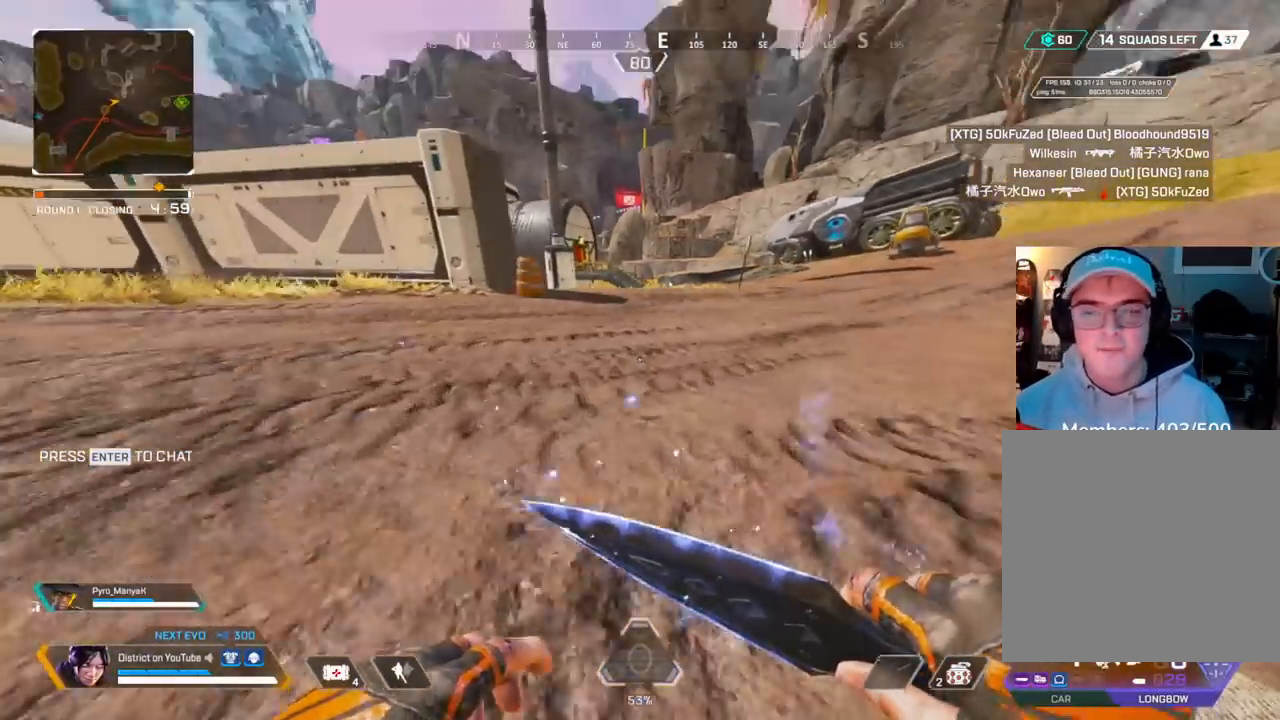
{"buttons": ["Y"], "left_stick": "right", "right_stick": "center", "events": [[50, "right_stick", "center"], [383, "A", "down"], [467, "A", "up"], [500, "left_stick", "right"]]}
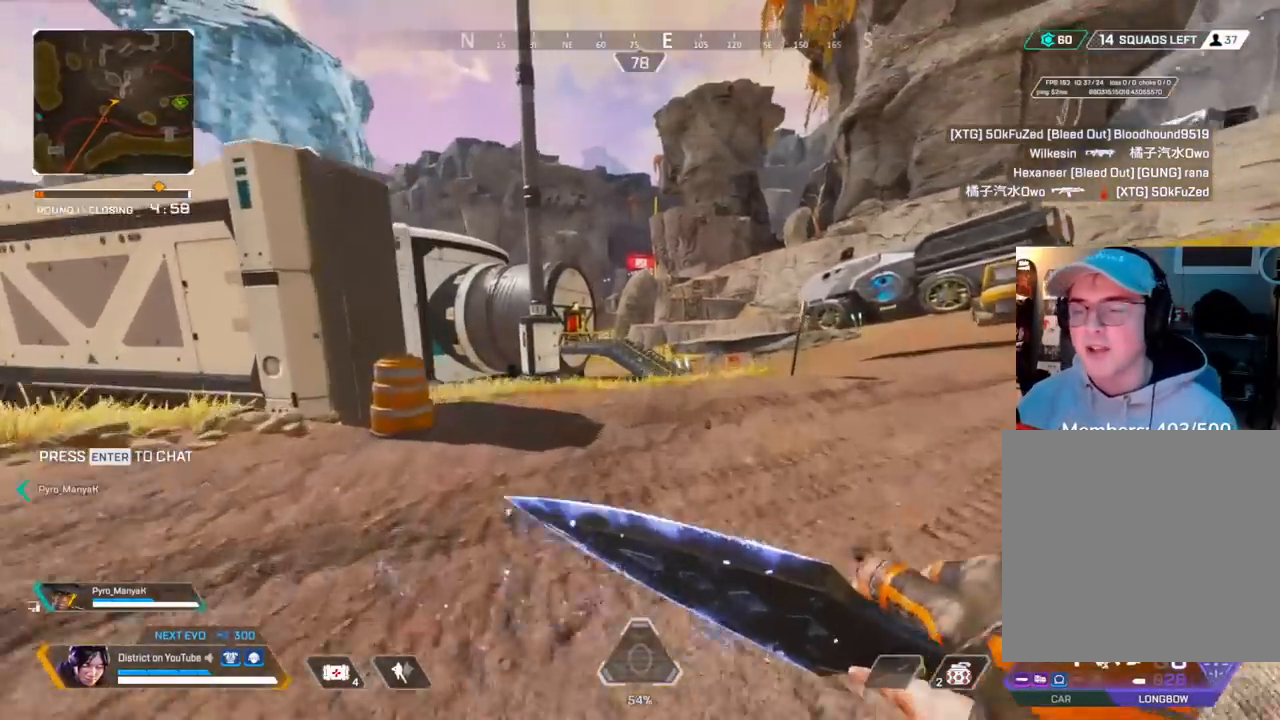
{"buttons": [], "left_stick": "up-right", "right_stick": "center", "events": [[233, "Y", "up"], [400, "left_stick", "up-right"]]}
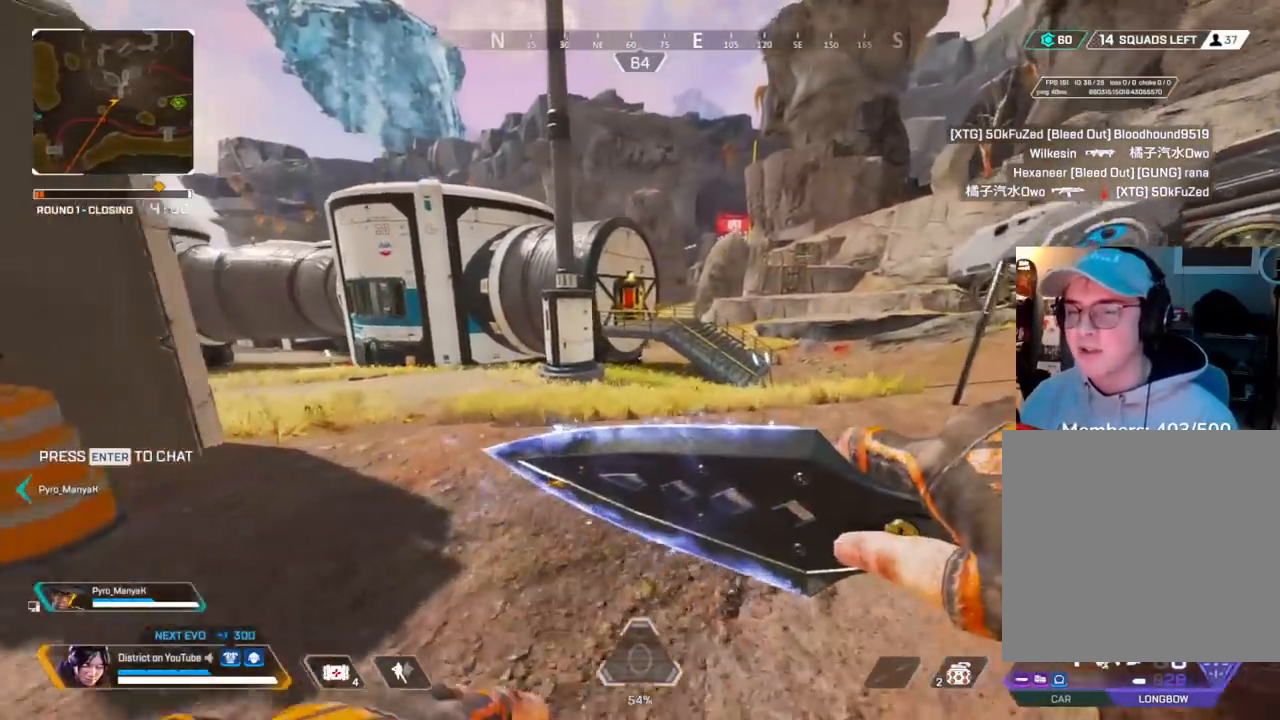
{"buttons": [], "left_stick": "up-right", "right_stick": "center", "events": []}
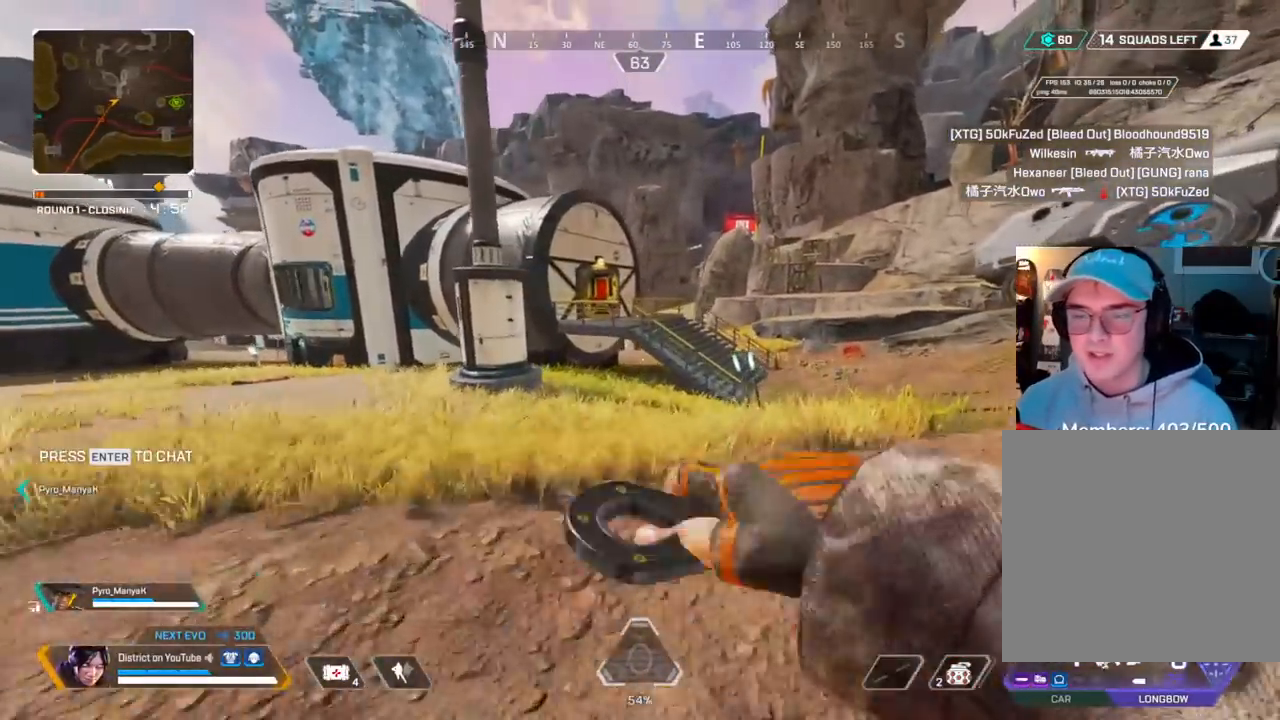
{"buttons": [], "left_stick": "up-right", "right_stick": "center", "events": []}
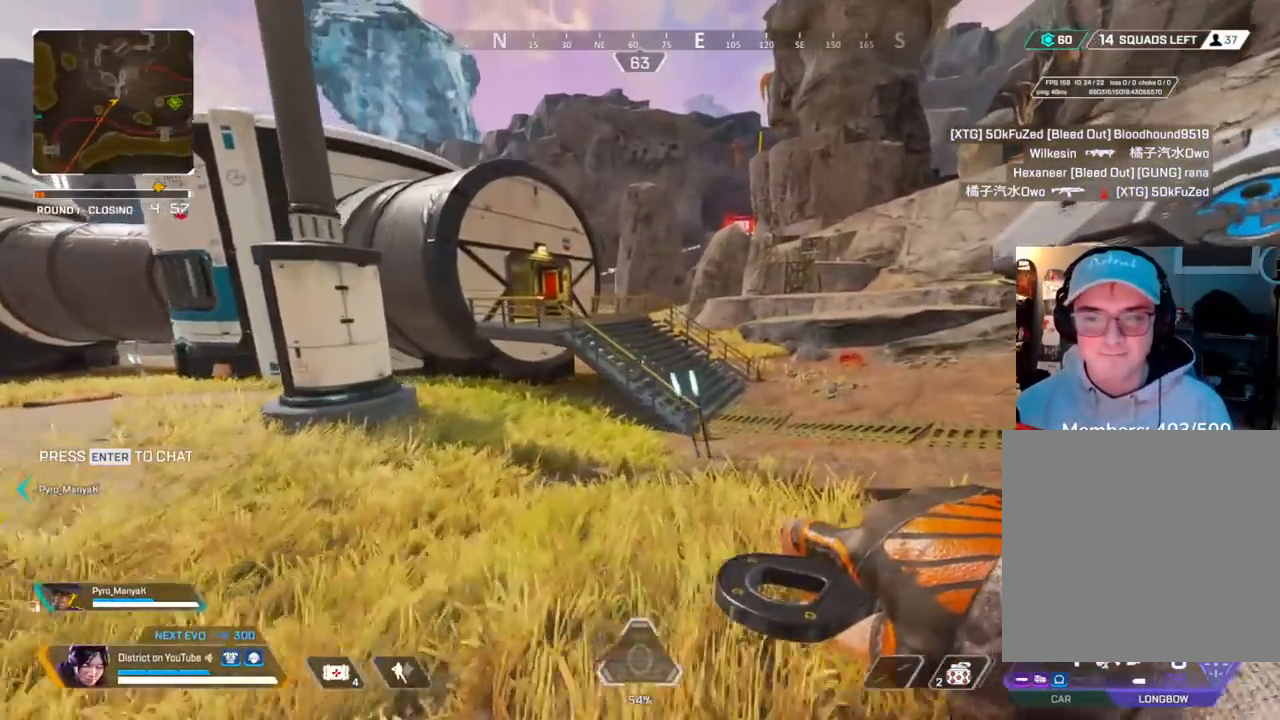
{"buttons": ["Y"], "left_stick": "up", "right_stick": "center", "events": [[350, "left_stick", "up"], [500, "Y", "down"]]}
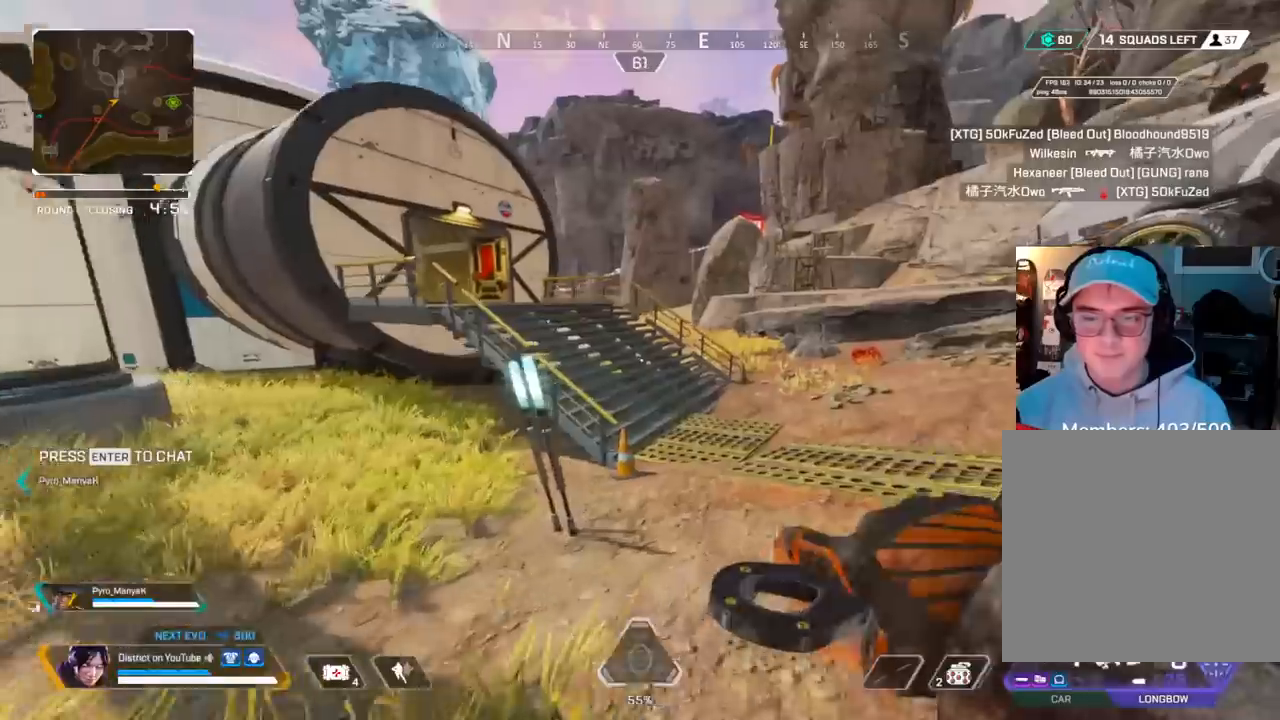
{"buttons": ["A", "Y", "L3"], "left_stick": "up", "right_stick": "left", "events": [[317, "A", "down"], [333, "L3", "down"], [383, "right_stick", "left"]]}
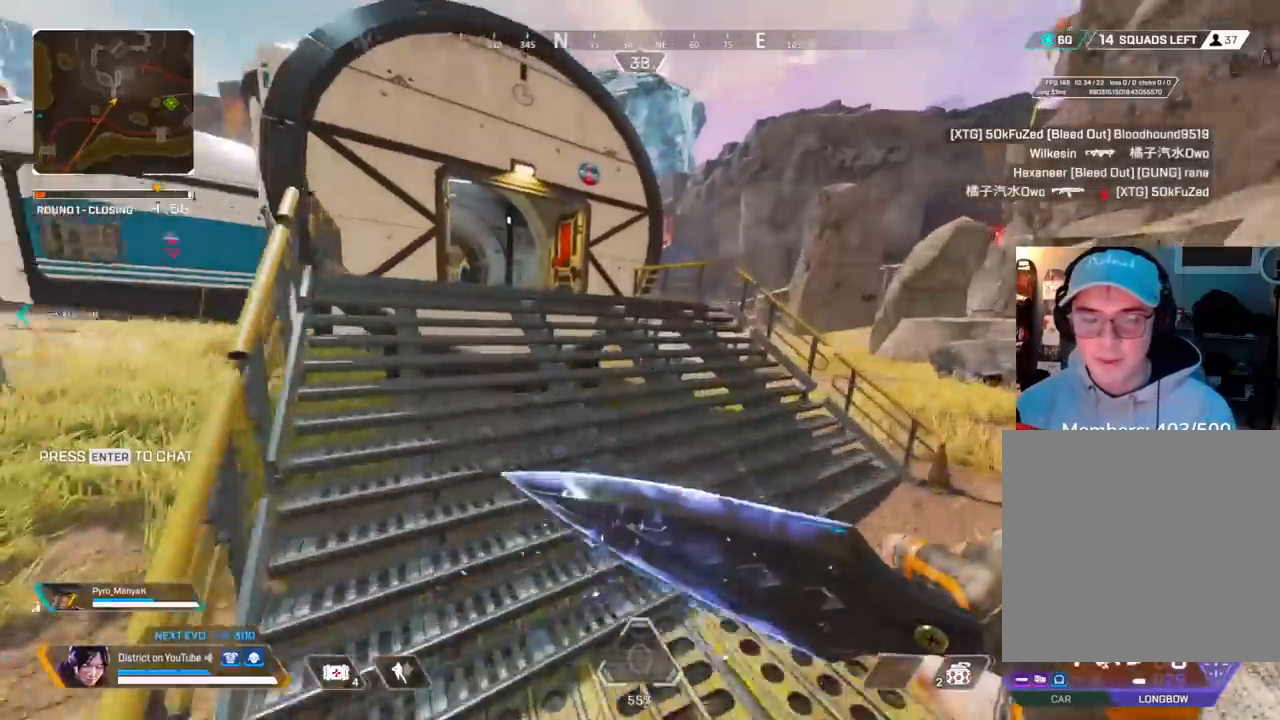
{"buttons": [], "left_stick": "up", "right_stick": "center", "events": [[133, "right_stick", "center"], [183, "A", "up"], [183, "L3", "up"], [233, "Y", "up"]]}
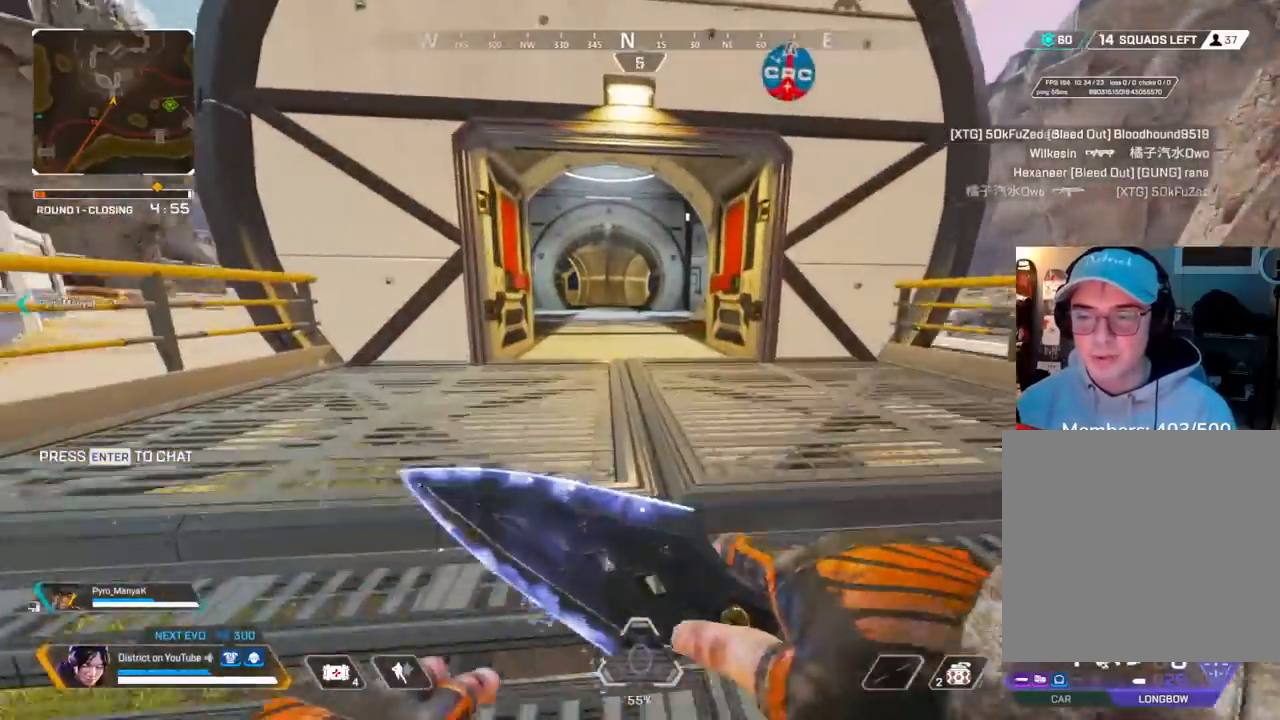
{"buttons": [], "left_stick": "up", "right_stick": "center", "events": []}
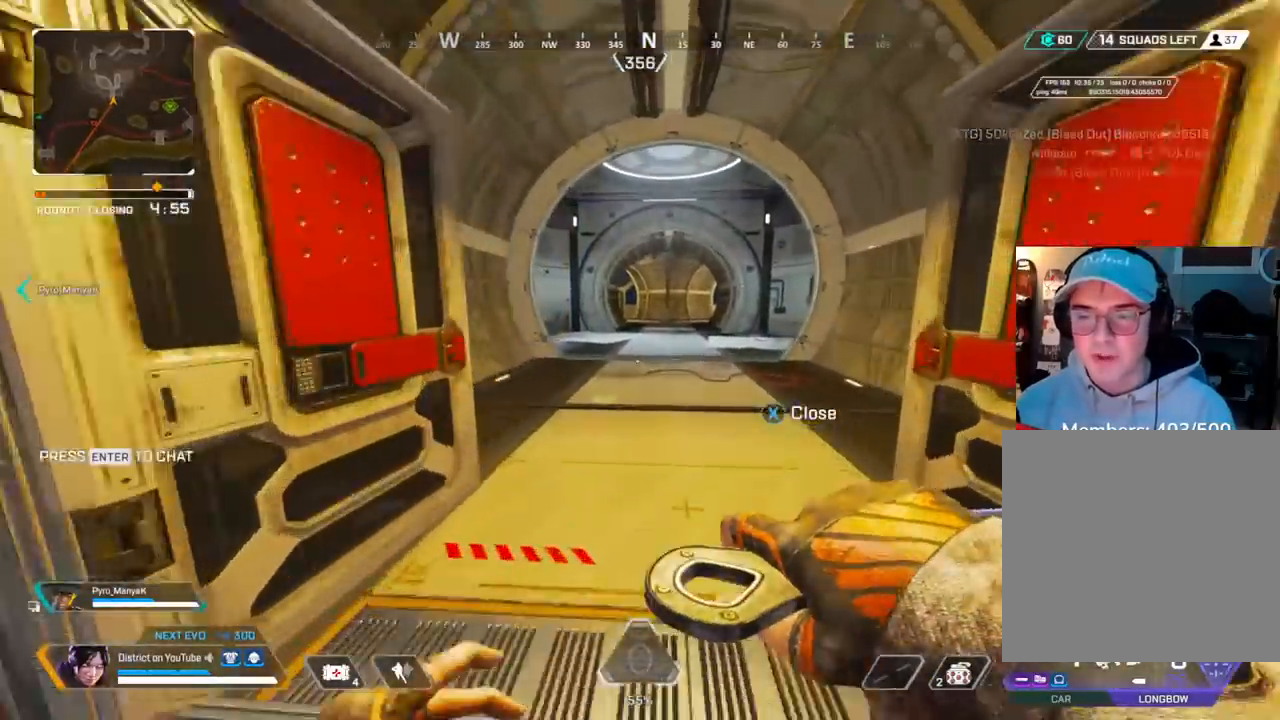
{"buttons": [], "left_stick": "up", "right_stick": "center", "events": []}